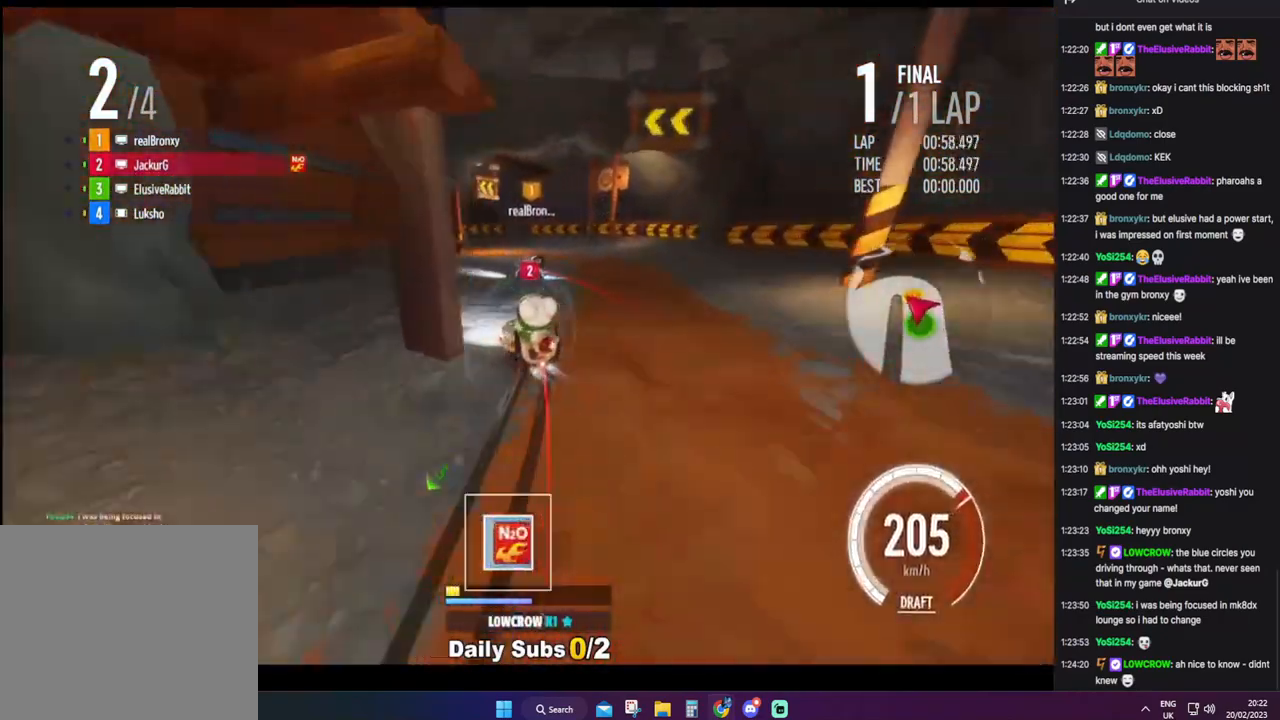
Gameplay with a controller (PlayStation layout); each line is a JSON object with the inputs held at the frame after it. "events" lists button and stick changes between this image and that frame as [ms after this image, input, new state], when the widget could be followed in between. Not read: L3 R3 left_stick right_stick.
{"buttons": ["CROSS"], "events": [[17, "R1", "up"], [117, "CIRCLE", "down"], [117, "R1", "down"], [317, "CIRCLE", "up"], [317, "R1", "up"], [333, "DPAD_LEFT", "up"]]}
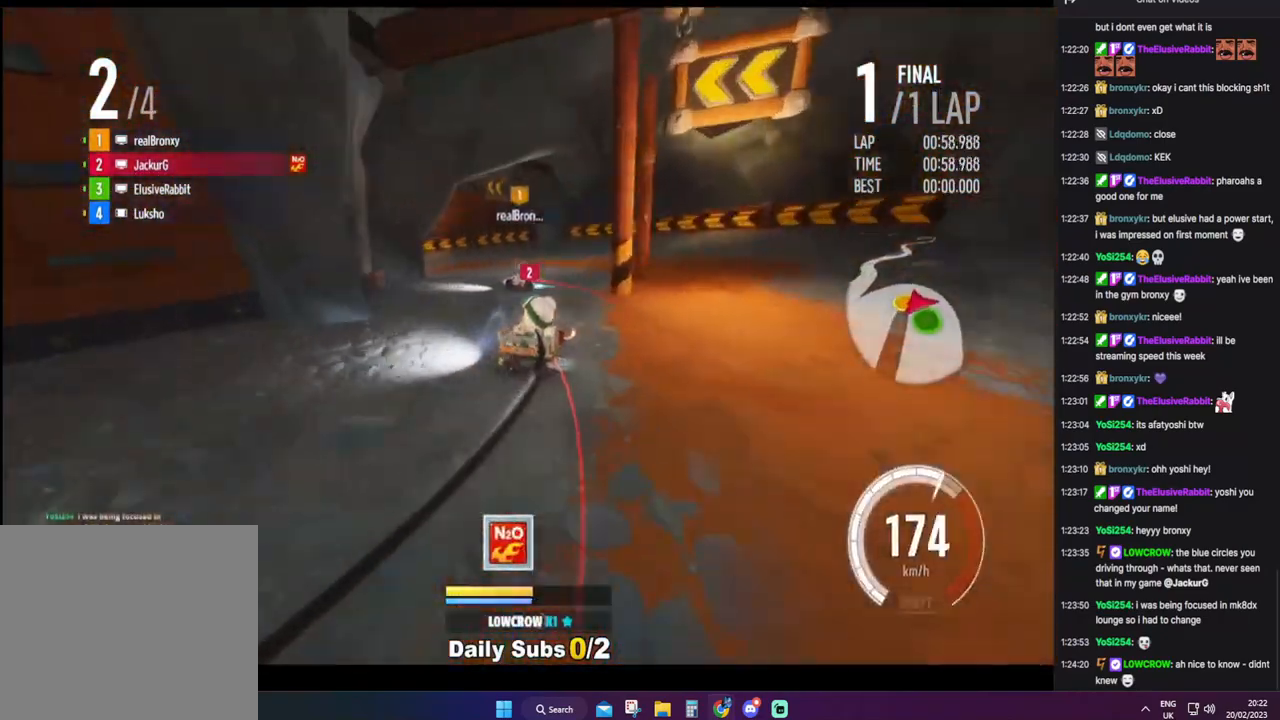
{"buttons": ["CROSS", "DPAD_RIGHT"], "events": [[17, "CIRCLE", "down"], [133, "CIRCLE", "up"], [167, "DPAD_RIGHT", "down"], [200, "CIRCLE", "down"], [300, "CIRCLE", "up"], [367, "CIRCLE", "down"], [483, "CIRCLE", "up"]]}
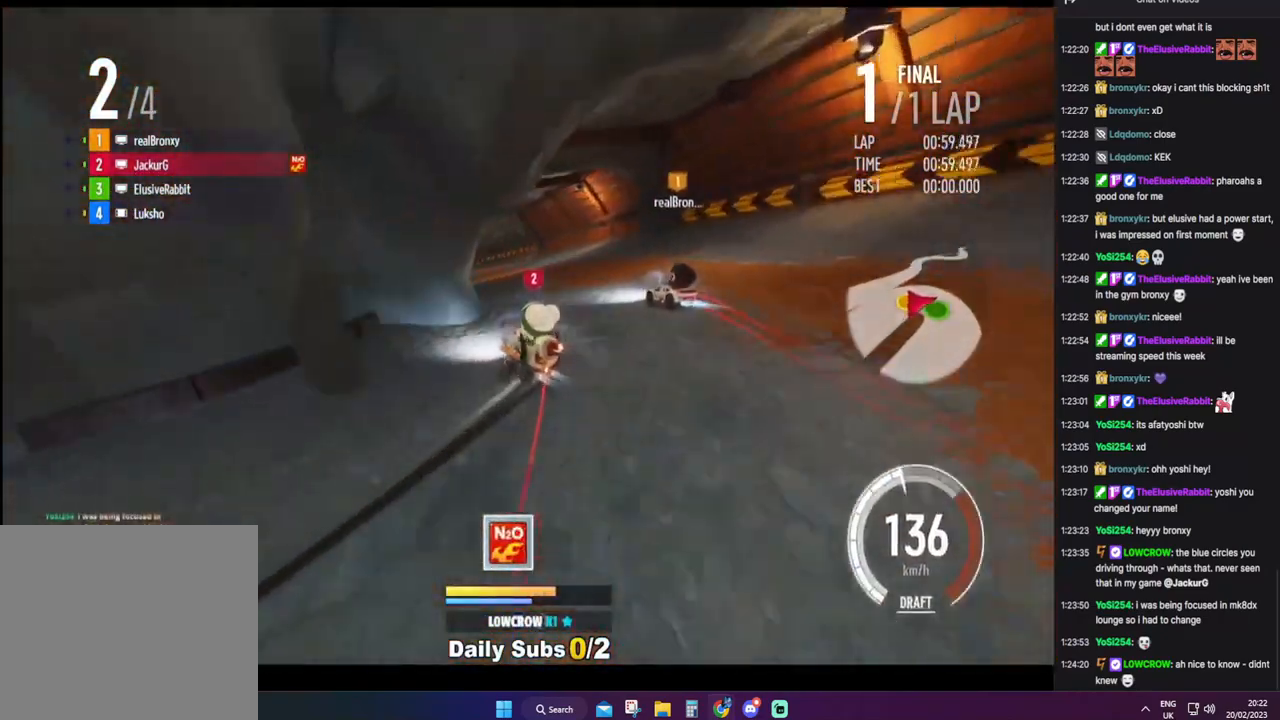
{"buttons": ["CROSS"], "events": [[17, "DPAD_RIGHT", "up"], [183, "DPAD_LEFT", "down"], [250, "R1", "down"], [400, "R1", "up"], [417, "DPAD_LEFT", "up"]]}
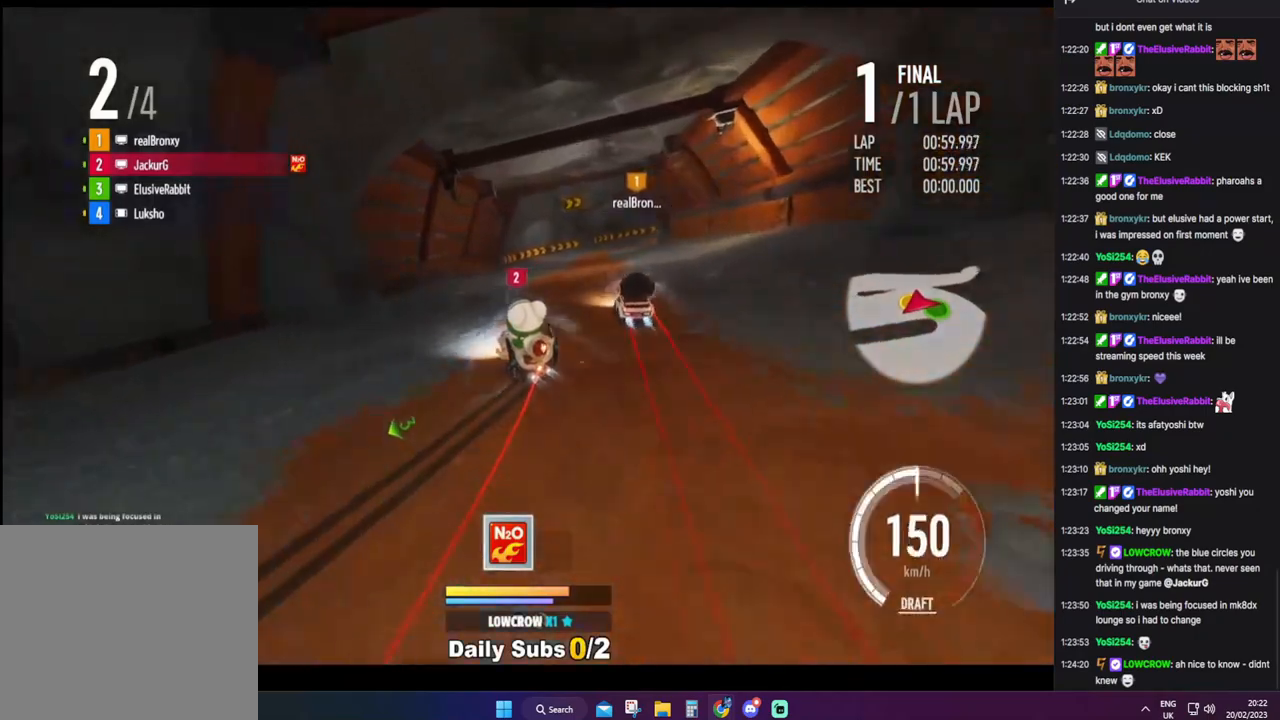
{"buttons": ["CROSS", "R1", "DPAD_RIGHT"], "events": [[50, "DPAD_RIGHT", "down"], [150, "R1", "down"]]}
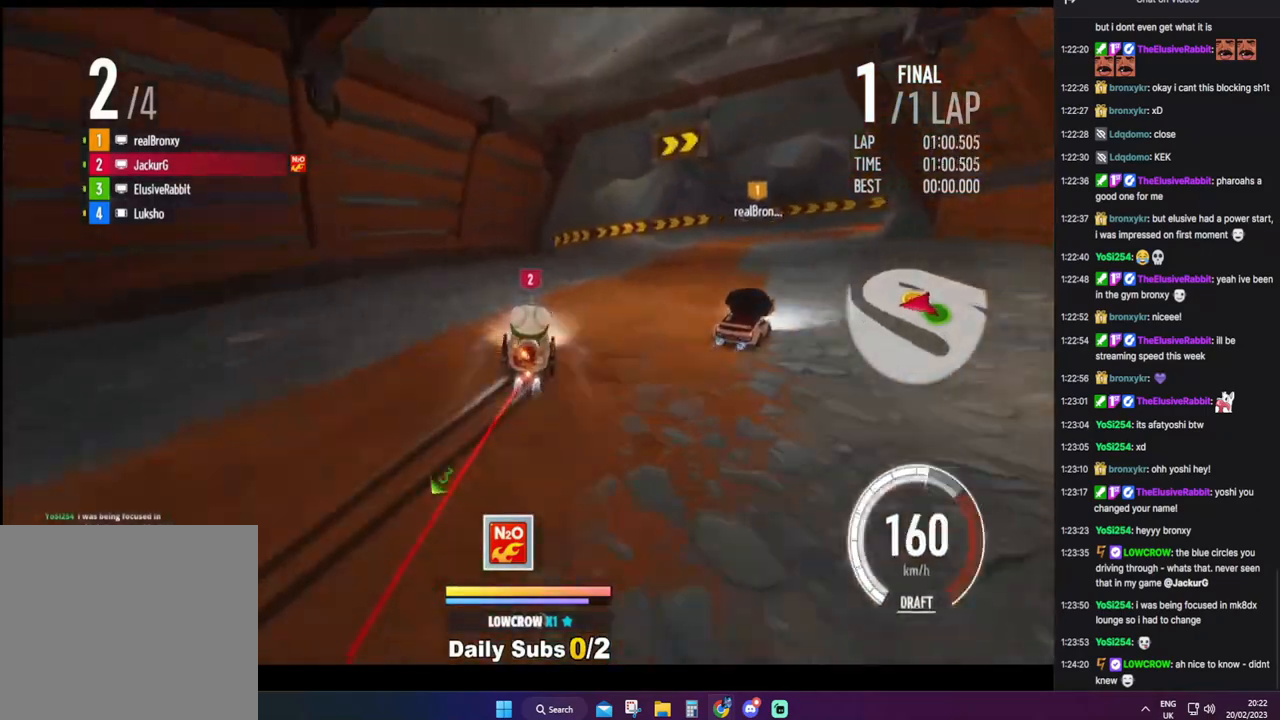
{"buttons": ["CROSS", "R1", "DPAD_RIGHT"], "events": [[283, "R1", "up"], [367, "R1", "down"]]}
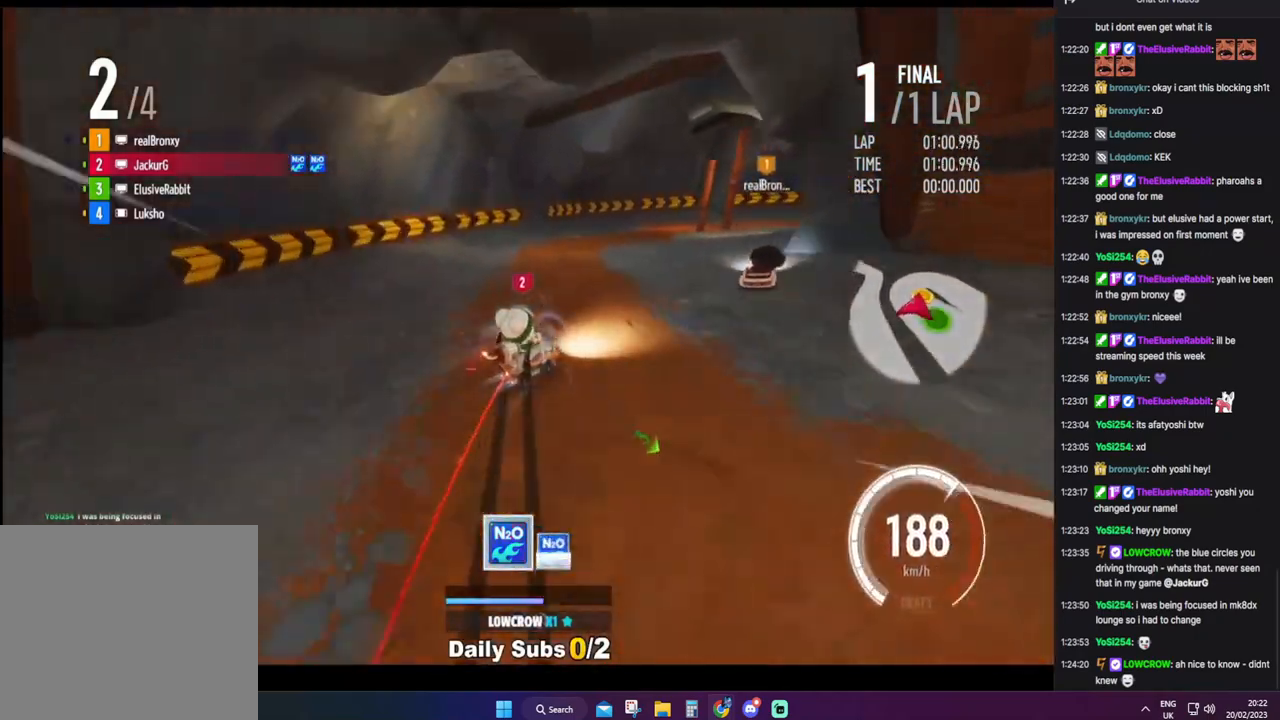
{"buttons": ["CROSS", "CIRCLE"], "events": [[67, "R1", "up"], [83, "DPAD_RIGHT", "up"], [450, "CIRCLE", "down"]]}
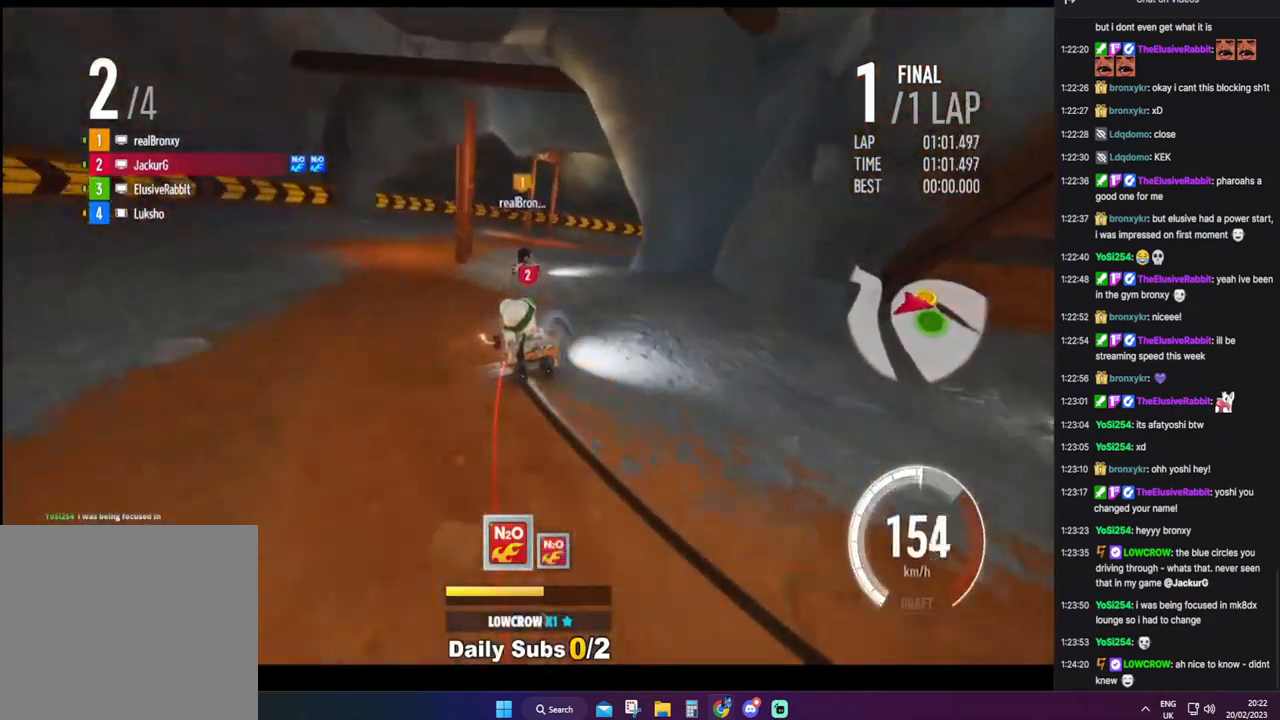
{"buttons": ["CROSS", "CIRCLE"], "events": [[67, "CIRCLE", "up"], [133, "CIRCLE", "down"], [233, "CIRCLE", "up"], [233, "DPAD_LEFT", "down"], [300, "CIRCLE", "down"], [383, "DPAD_LEFT", "up"], [417, "CIRCLE", "up"], [483, "CIRCLE", "down"]]}
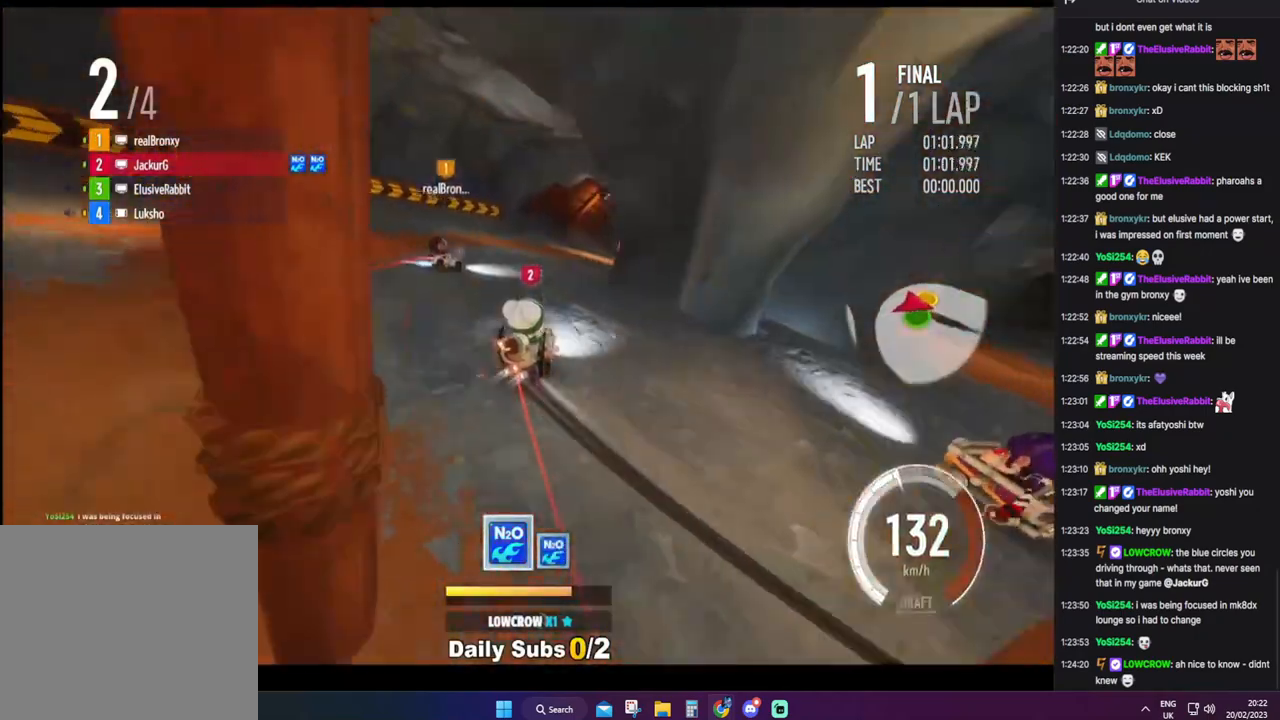
{"buttons": ["CROSS", "CIRCLE"], "events": [[100, "CIRCLE", "up"], [167, "CIRCLE", "down"], [217, "DPAD_RIGHT", "down"], [250, "CIRCLE", "up"], [333, "CIRCLE", "down"], [350, "R1", "down"], [450, "CIRCLE", "up"], [450, "DPAD_RIGHT", "up"], [450, "R1", "up"], [500, "CIRCLE", "down"]]}
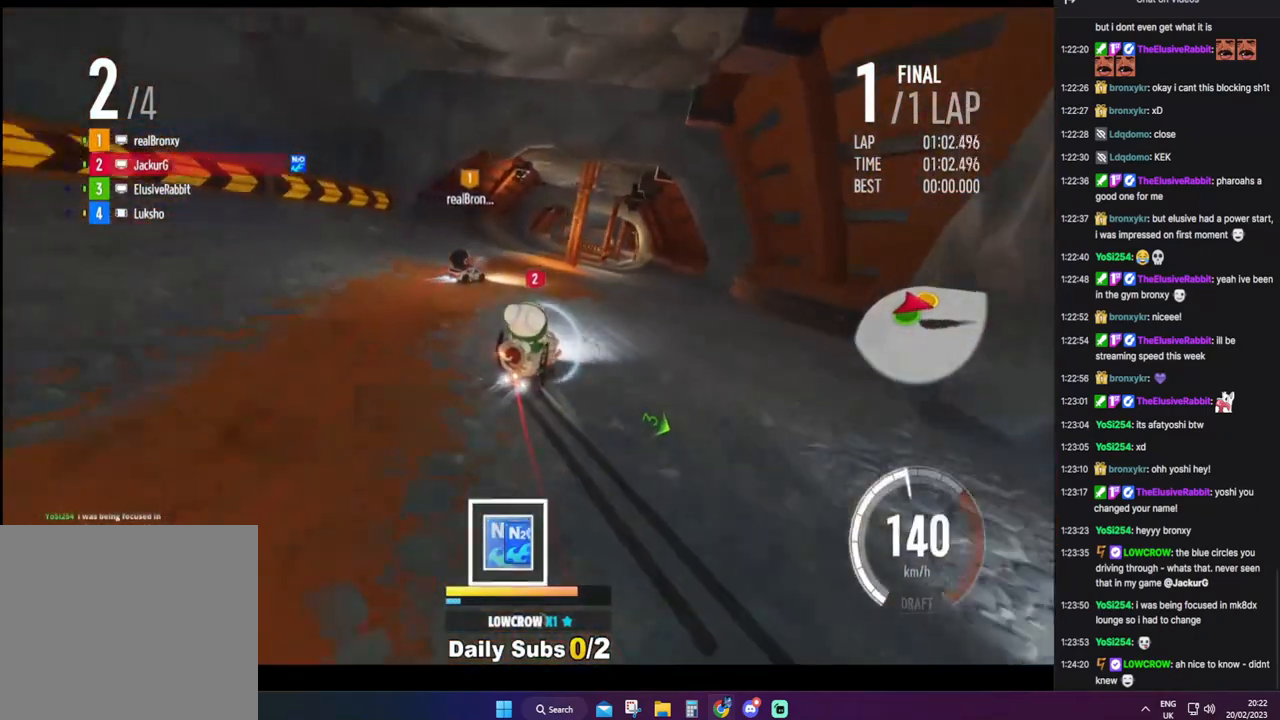
{"buttons": ["CROSS", "CIRCLE", "R1", "DPAD_LEFT"], "events": [[100, "CIRCLE", "up"], [200, "CIRCLE", "down"], [233, "CIRCLE", "up"], [267, "DPAD_LEFT", "down"], [317, "CIRCLE", "down"], [317, "R1", "down"]]}
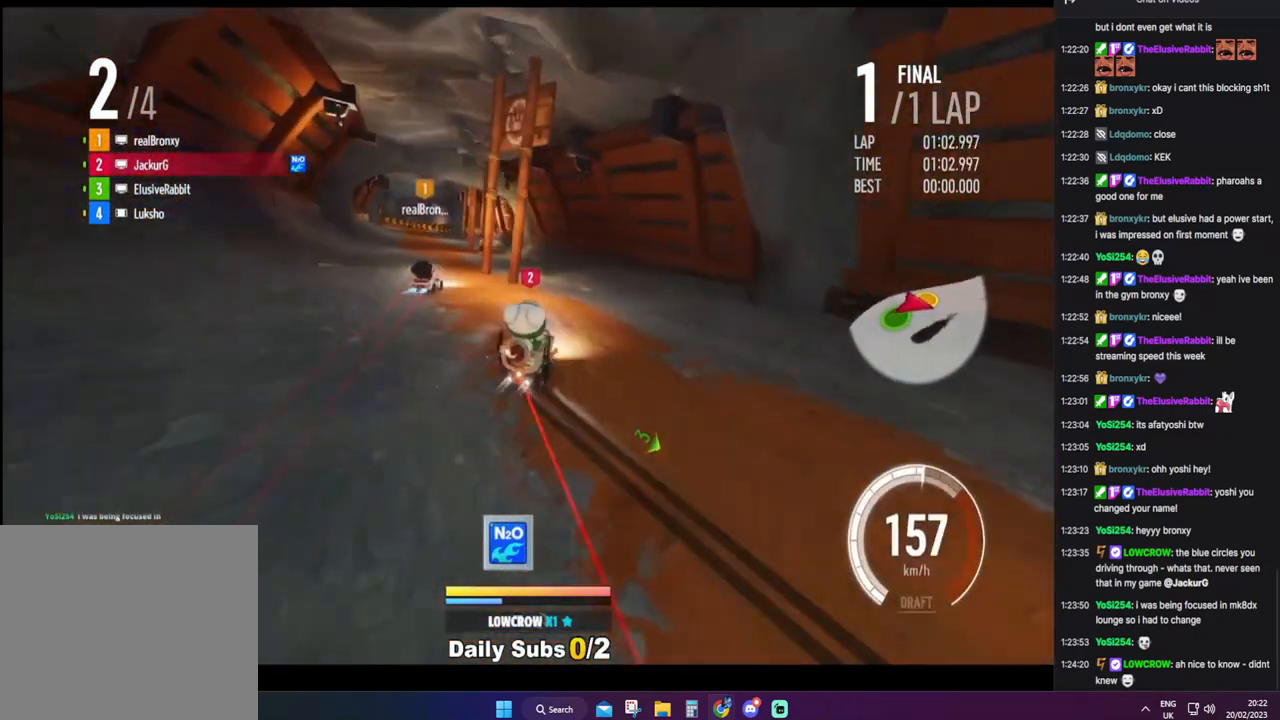
{"buttons": ["CROSS"], "events": [[50, "CIRCLE", "up"], [67, "R1", "up"], [100, "DPAD_LEFT", "up"]]}
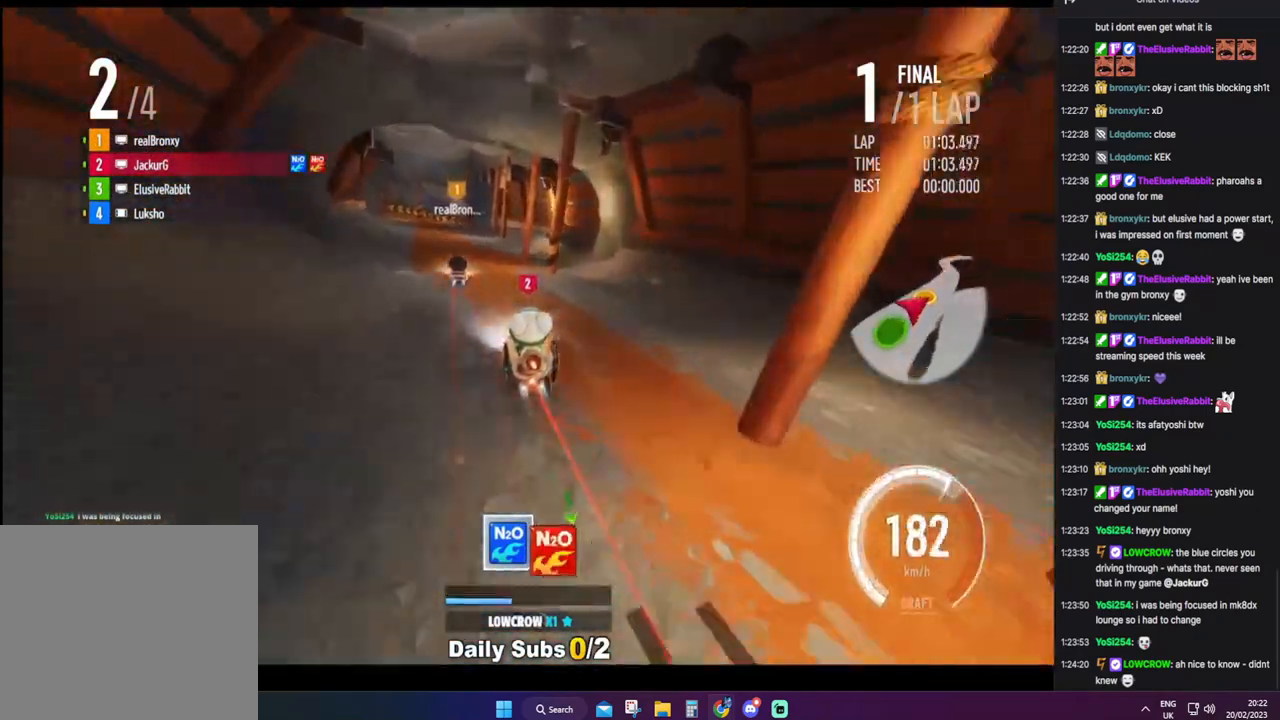
{"buttons": ["CROSS", "DPAD_LEFT"], "events": [[117, "DPAD_LEFT", "down"]]}
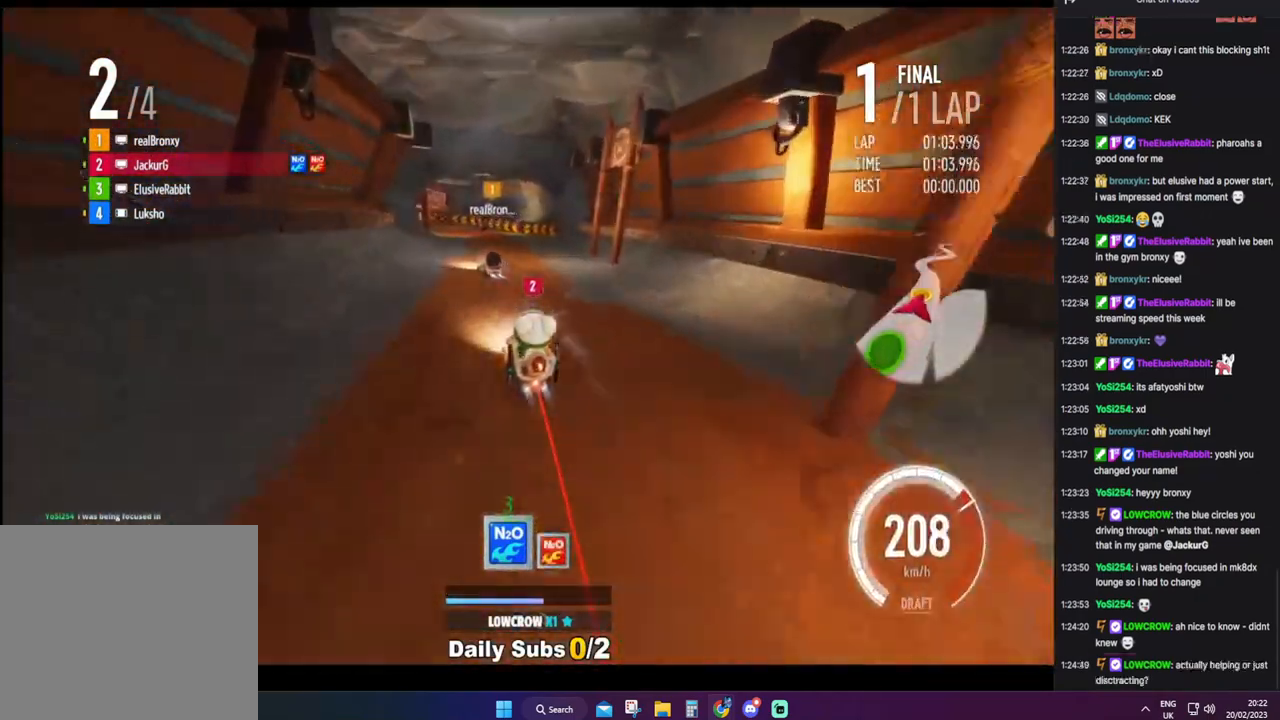
{"buttons": ["CROSS"], "events": [[333, "CIRCLE", "down"], [367, "DPAD_LEFT", "up"], [467, "CIRCLE", "up"]]}
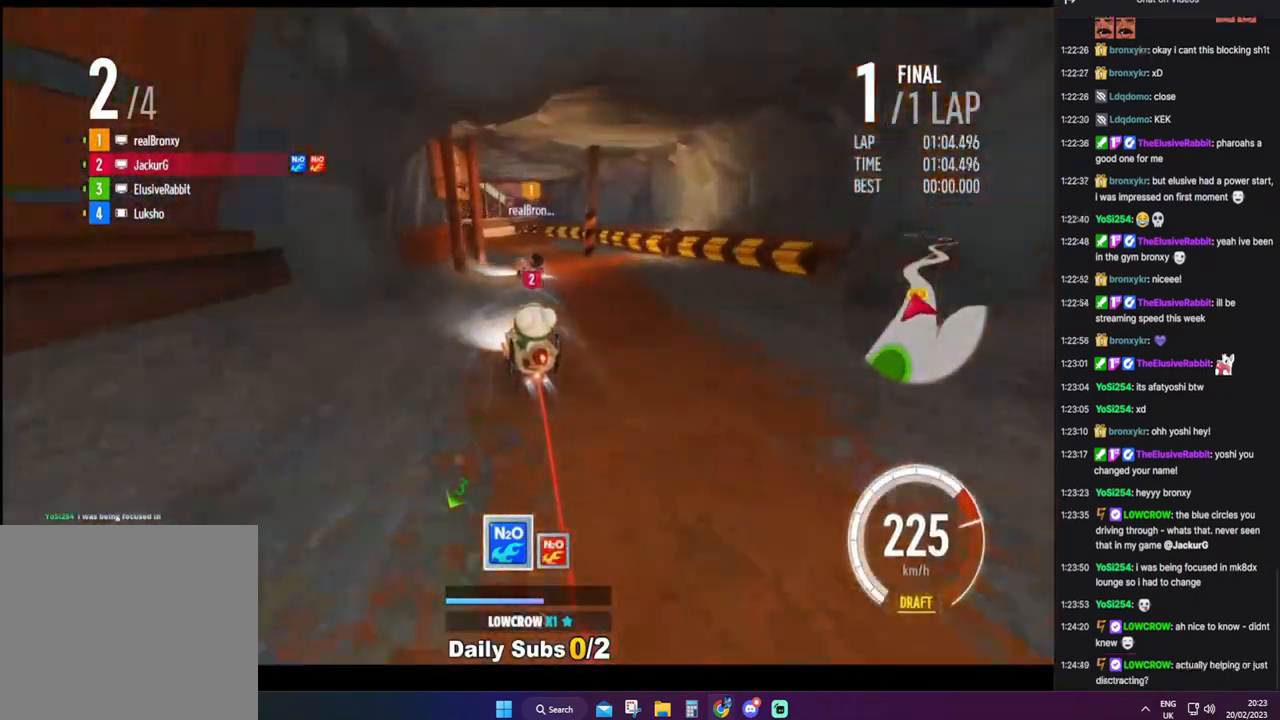
{"buttons": ["CROSS", "DPAD_RIGHT"], "events": [[33, "CIRCLE", "down"], [33, "DPAD_RIGHT", "down"], [117, "CIRCLE", "up"], [233, "CIRCLE", "down"], [267, "CIRCLE", "up"]]}
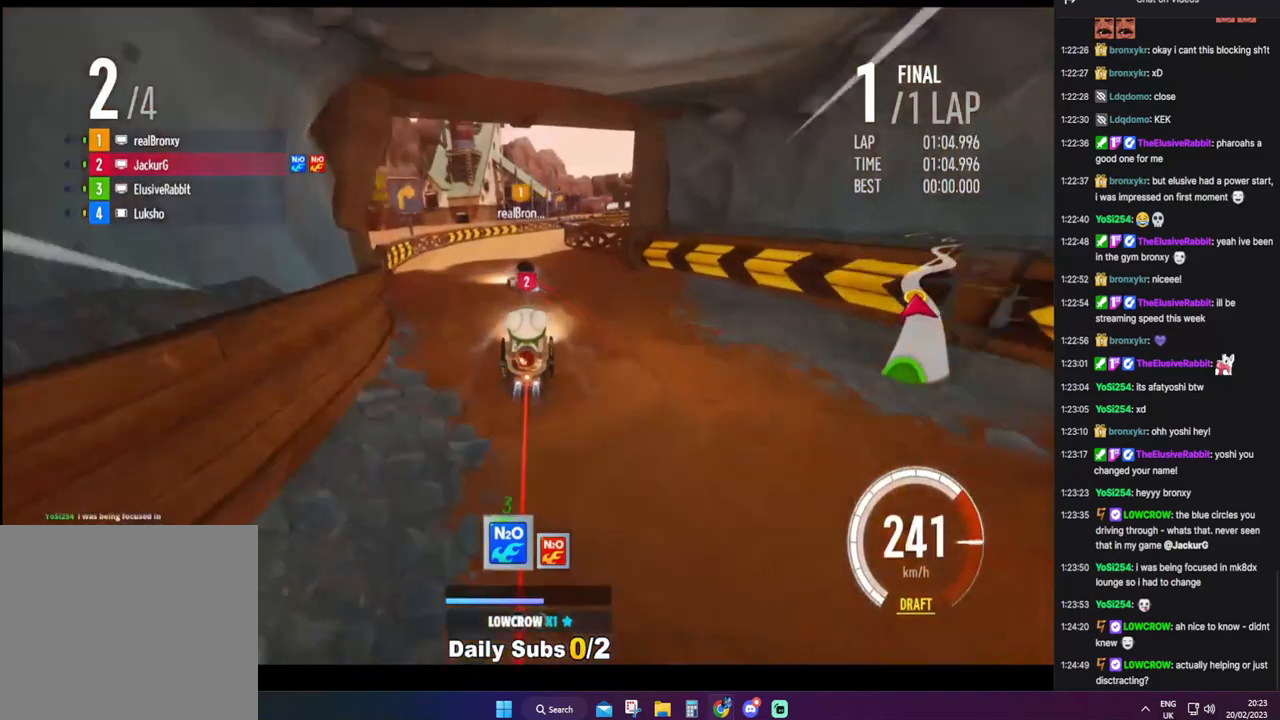
{"buttons": ["CROSS", "DPAD_LEFT"], "events": [[283, "DPAD_RIGHT", "up"], [500, "DPAD_LEFT", "down"]]}
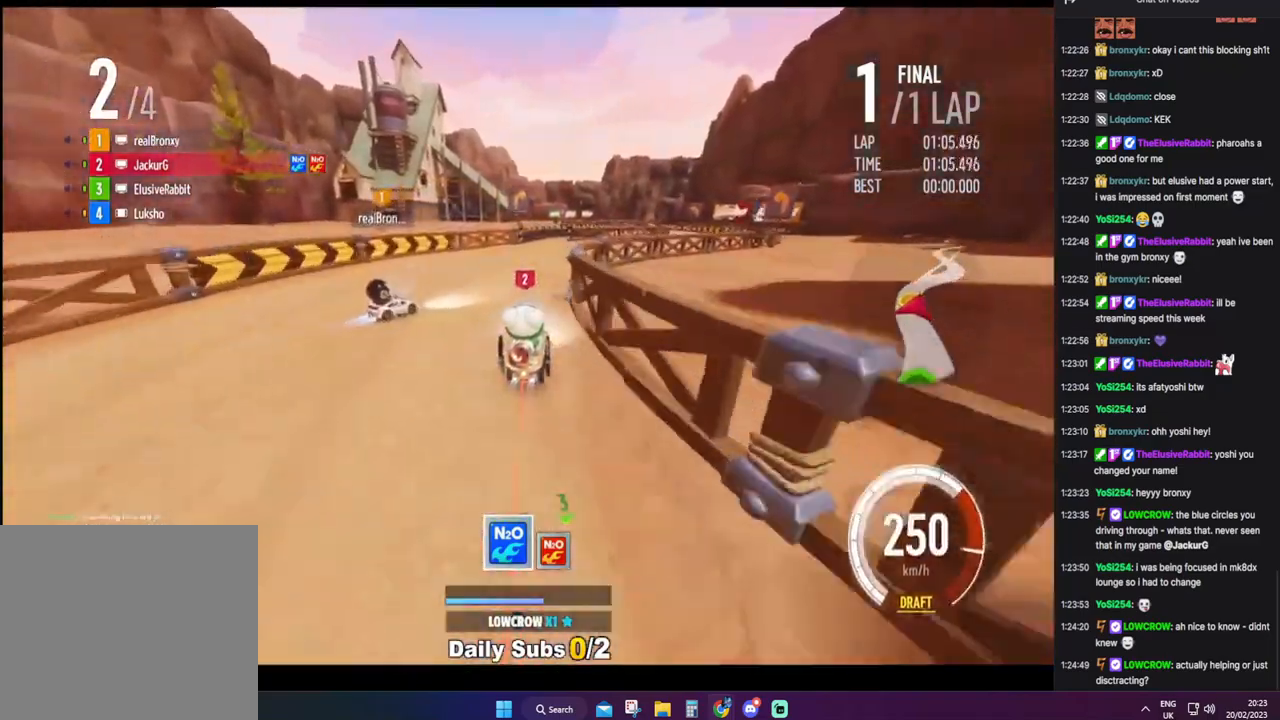
{"buttons": ["DPAD_DOWN", "DPAD_RIGHT"], "events": [[117, "CROSS", "up"], [150, "DPAD_LEFT", "up"], [233, "DPAD_DOWN", "down"], [233, "DPAD_RIGHT", "down"]]}
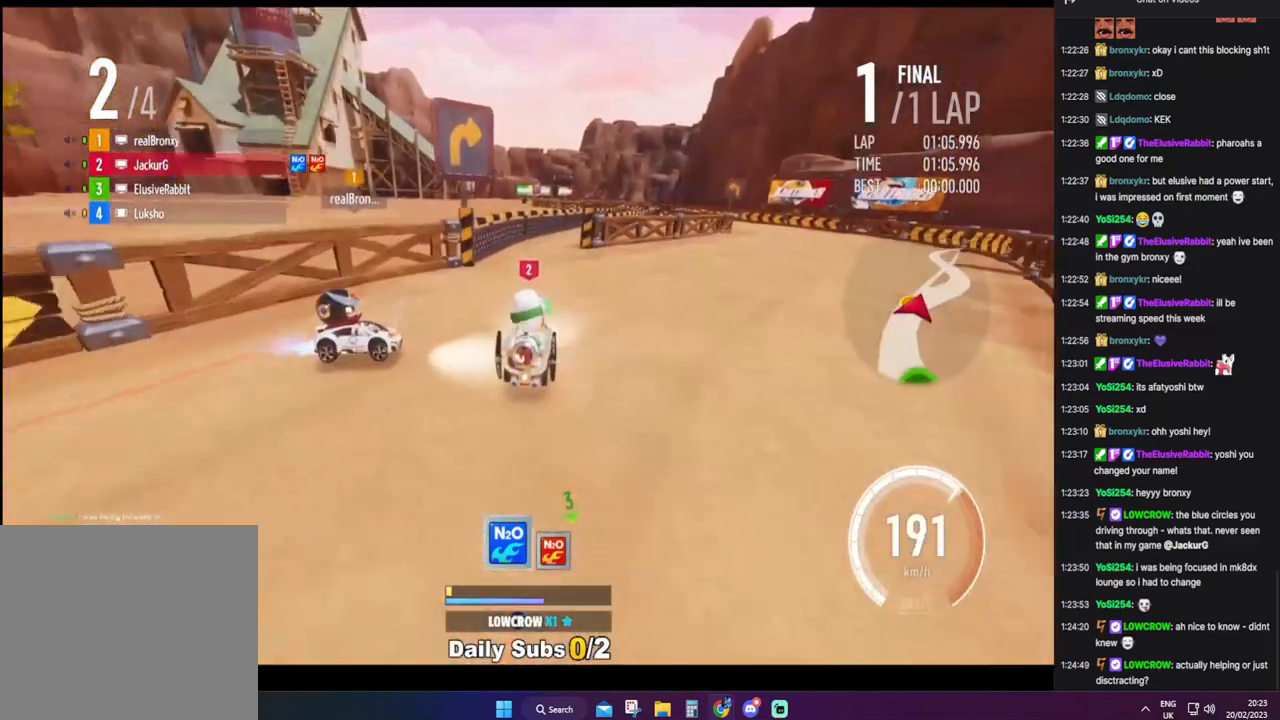
{"buttons": ["CROSS", "DPAD_RIGHT"], "events": [[33, "CROSS", "down"], [117, "DPAD_DOWN", "up"], [150, "DPAD_RIGHT", "up"], [217, "DPAD_LEFT", "down"], [350, "DPAD_LEFT", "up"], [467, "DPAD_RIGHT", "down"]]}
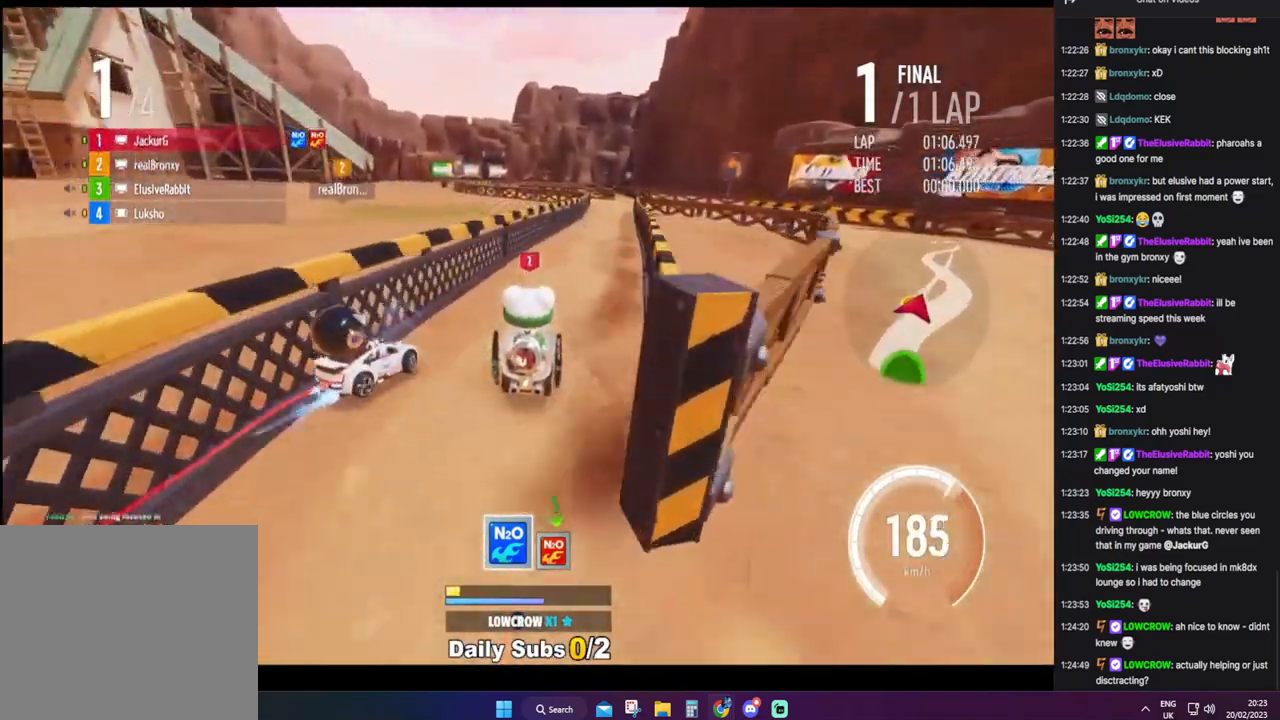
{"buttons": ["CROSS", "DPAD_LEFT"], "events": [[83, "DPAD_RIGHT", "up"], [167, "DPAD_DOWN", "down"], [183, "DPAD_RIGHT", "down"], [350, "DPAD_DOWN", "up"], [383, "DPAD_RIGHT", "up"], [483, "DPAD_LEFT", "down"]]}
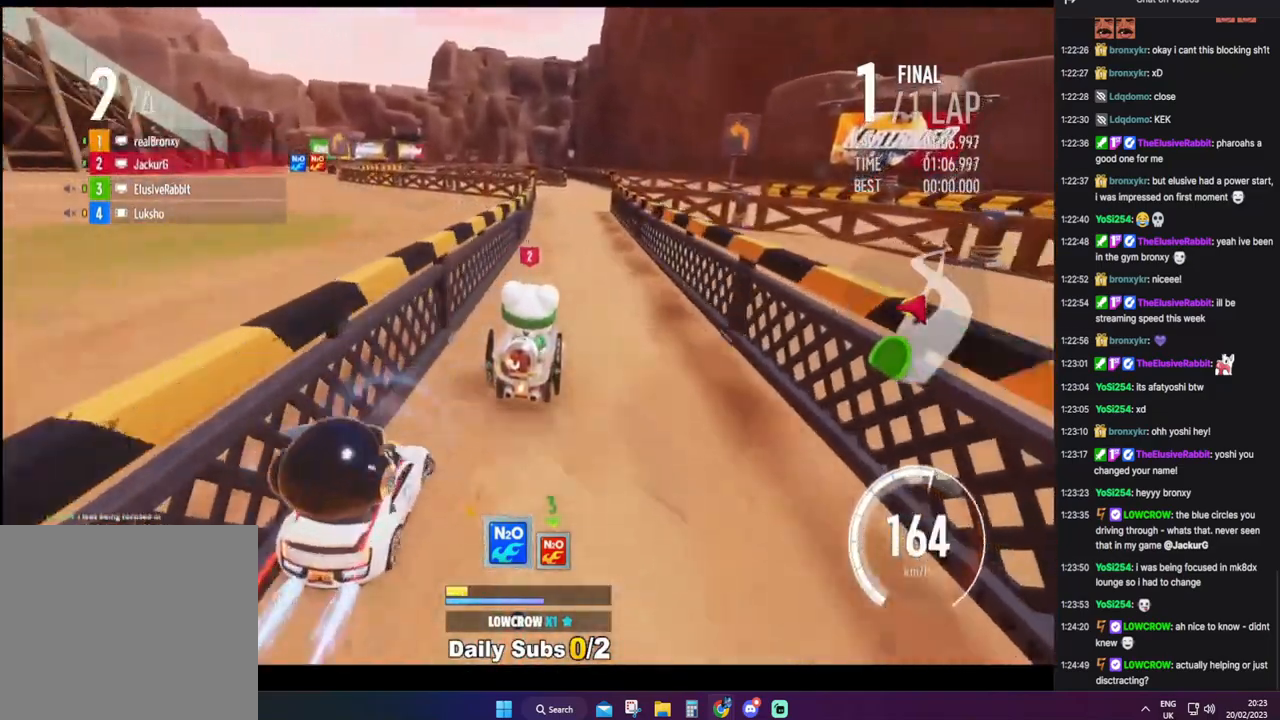
{"buttons": ["CROSS"], "events": [[183, "DPAD_LEFT", "up"], [233, "DPAD_RIGHT", "down"], [267, "CROSS", "up"], [417, "DPAD_RIGHT", "up"], [450, "CROSS", "down"]]}
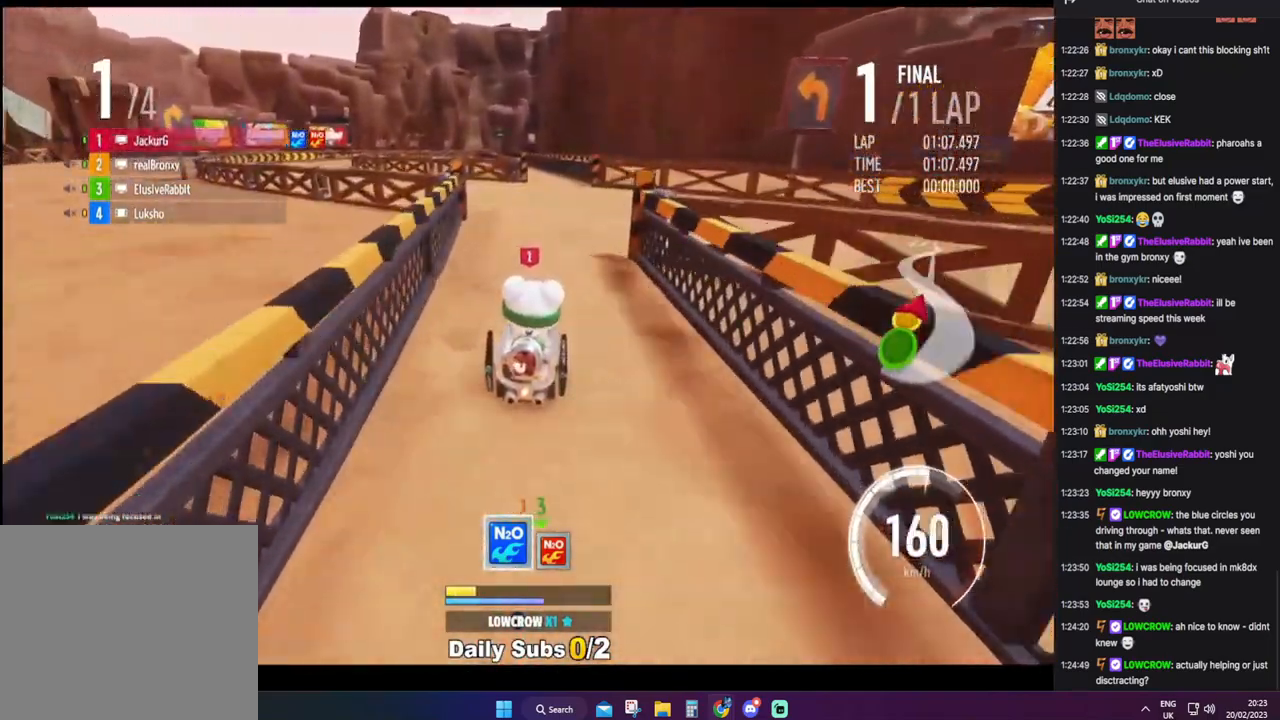
{"buttons": ["CROSS"], "events": [[67, "DPAD_LEFT", "down"], [167, "DPAD_LEFT", "up"], [283, "CIRCLE", "down"], [367, "DPAD_LEFT", "down"], [400, "CIRCLE", "up"], [500, "DPAD_LEFT", "up"]]}
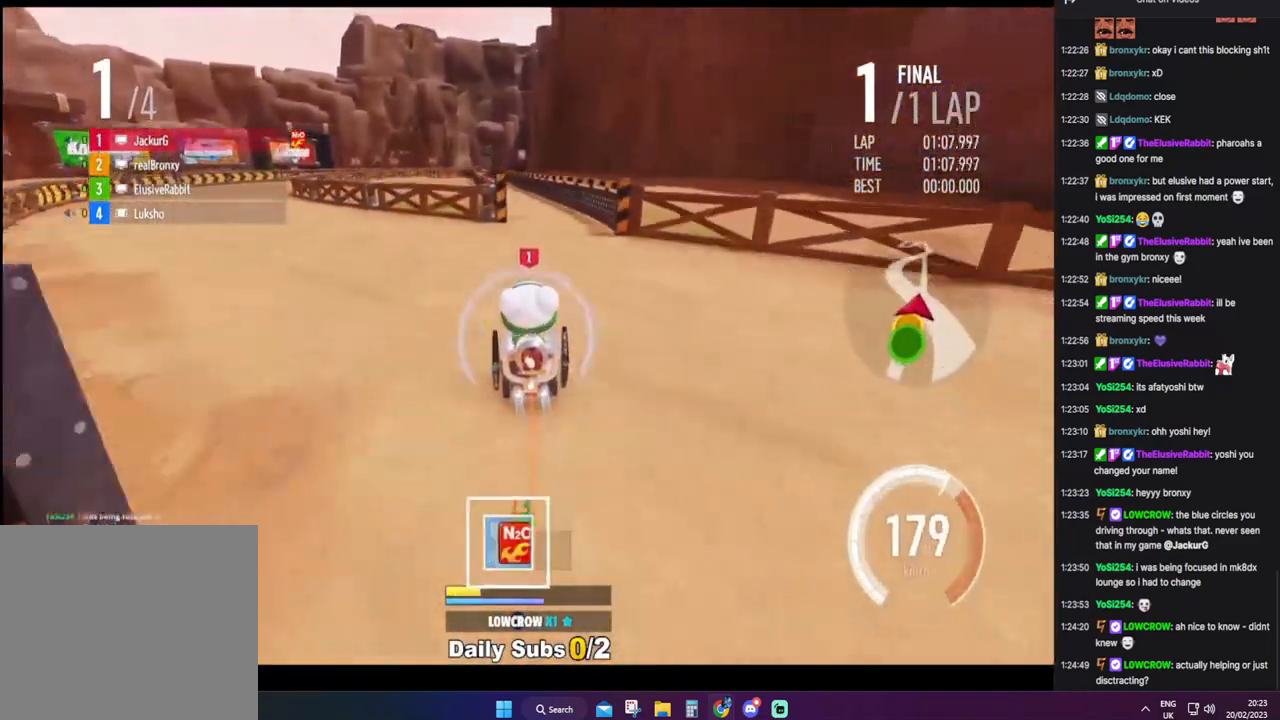
{"buttons": ["CROSS"], "events": [[200, "DPAD_RIGHT", "down"], [450, "DPAD_RIGHT", "up"]]}
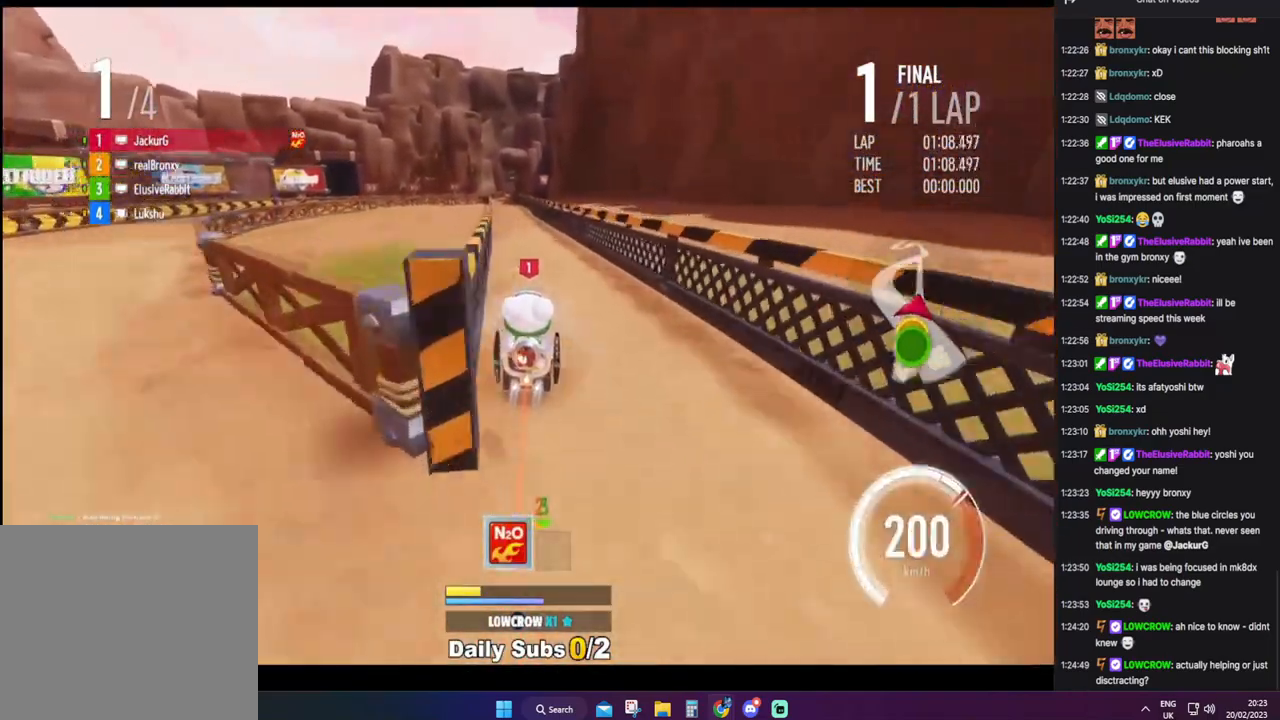
{"buttons": ["CROSS"], "events": [[100, "DPAD_LEFT", "down"], [417, "DPAD_LEFT", "up"]]}
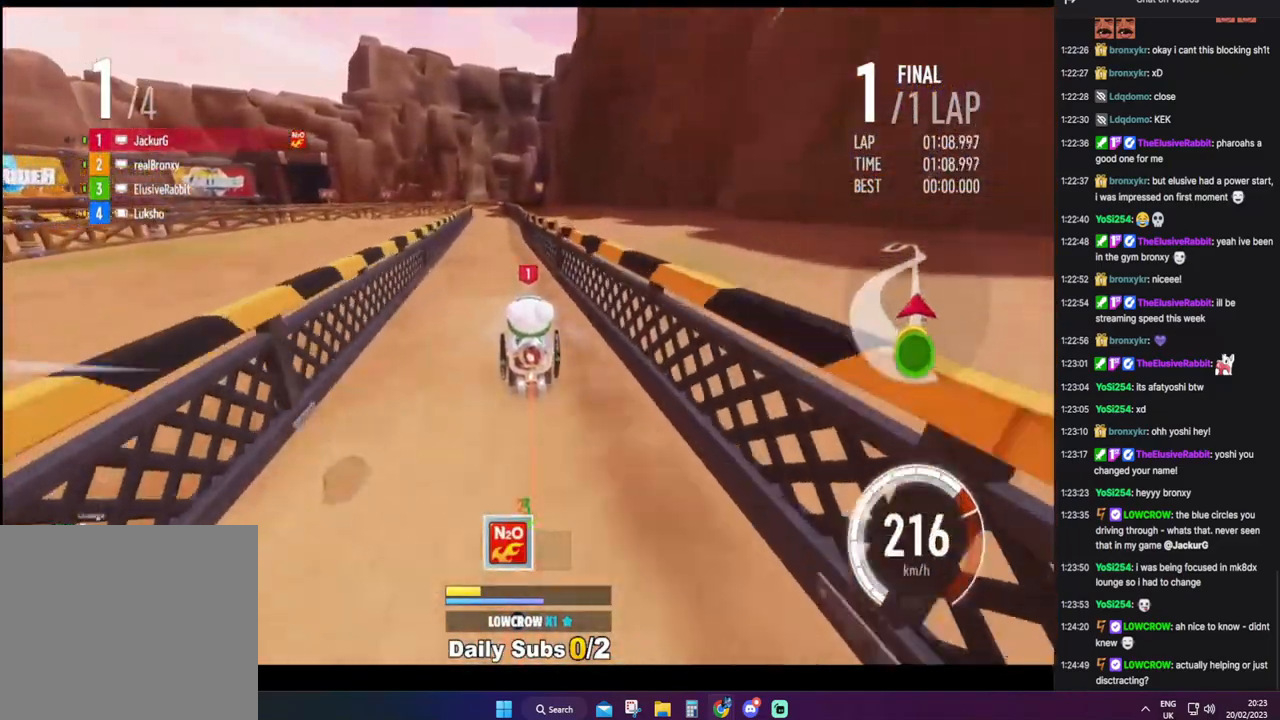
{"buttons": ["CROSS"], "events": [[83, "DPAD_LEFT", "down"], [133, "DPAD_LEFT", "up"], [267, "DPAD_RIGHT", "down"], [400, "DPAD_RIGHT", "up"]]}
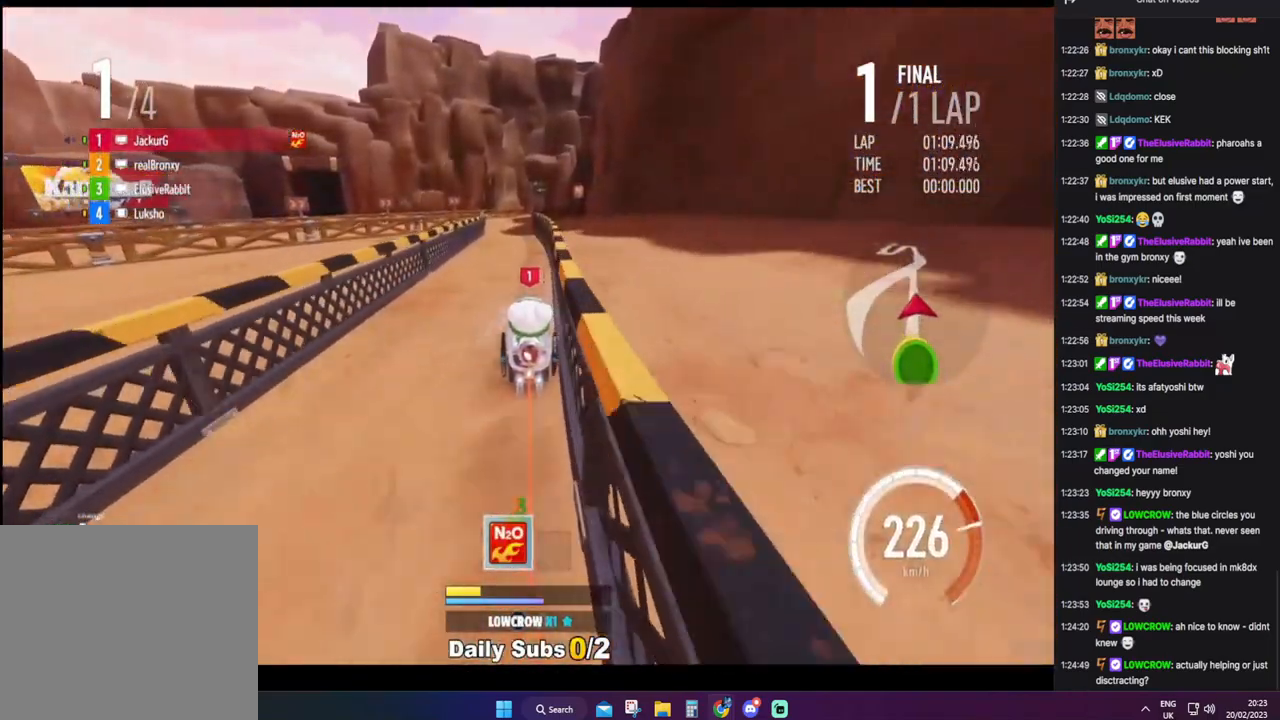
{"buttons": ["CROSS", "DPAD_RIGHT"], "events": [[67, "DPAD_LEFT", "down"], [183, "DPAD_LEFT", "up"], [467, "DPAD_RIGHT", "down"]]}
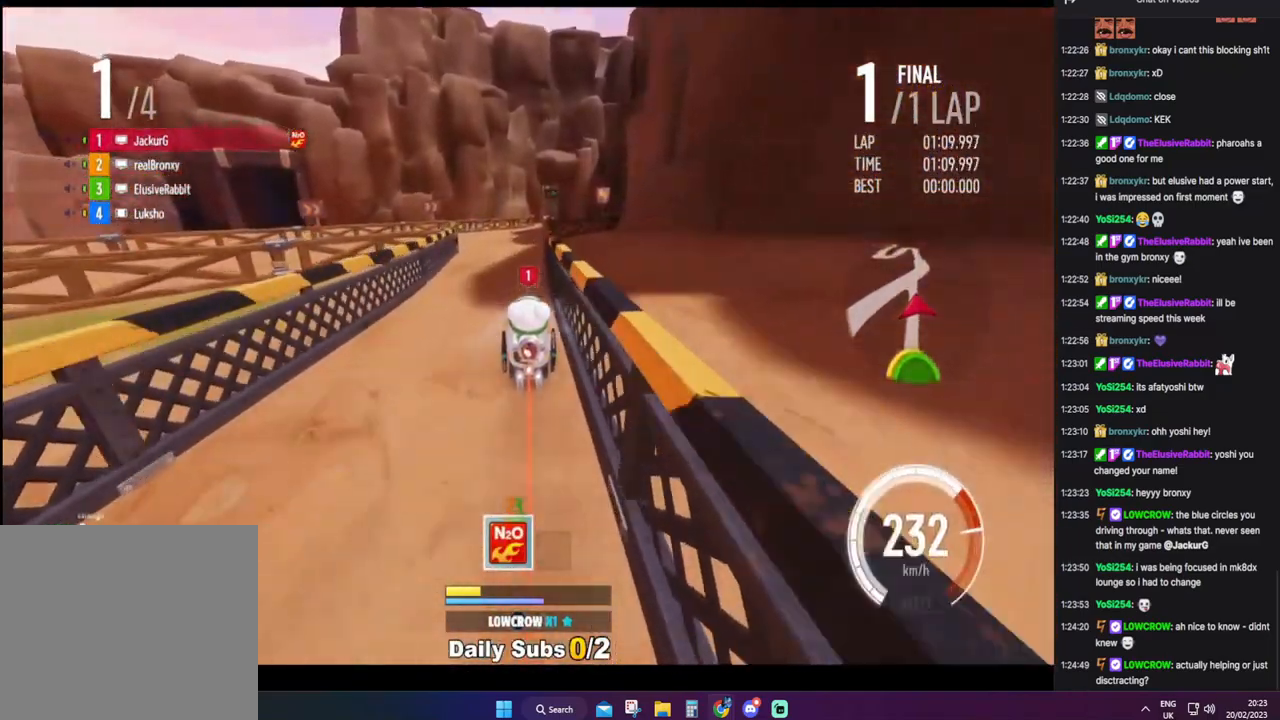
{"buttons": ["CROSS", "DPAD_RIGHT"], "events": [[133, "DPAD_RIGHT", "up"], [217, "DPAD_RIGHT", "down"], [400, "DPAD_RIGHT", "up"], [483, "DPAD_RIGHT", "down"]]}
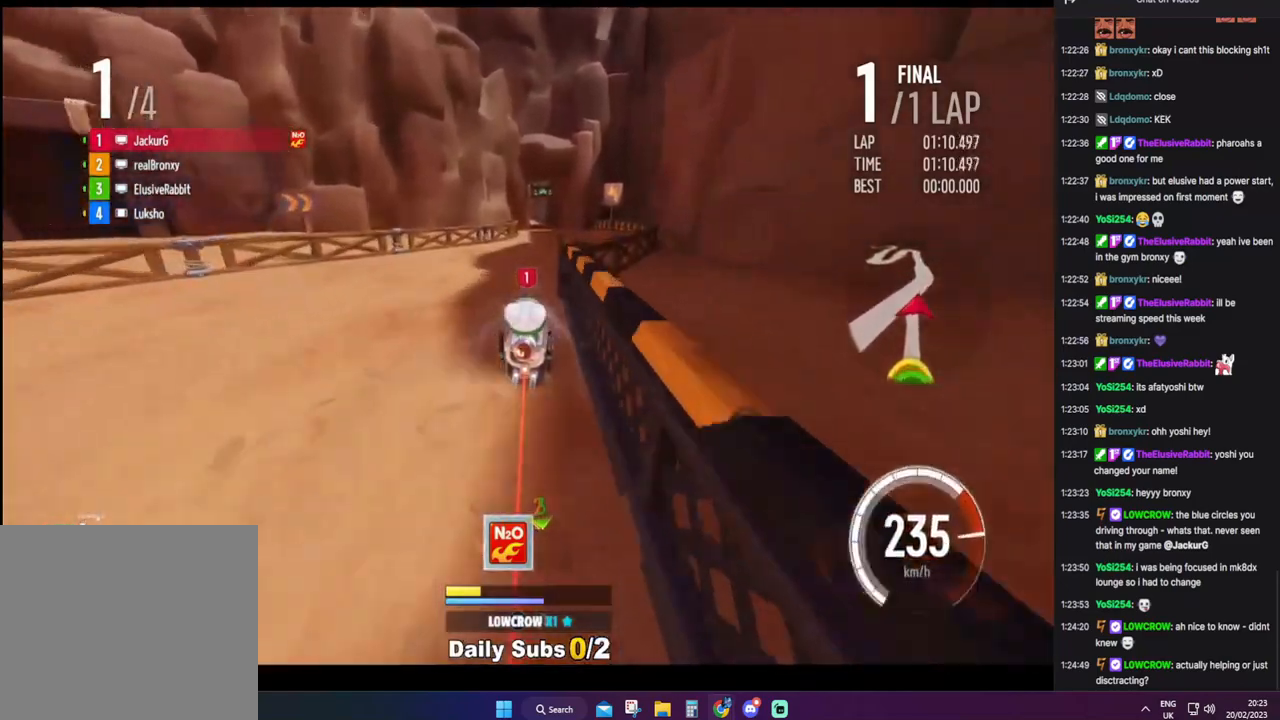
{"buttons": ["CROSS"], "events": [[67, "DPAD_RIGHT", "up"], [200, "DPAD_LEFT", "down"], [350, "DPAD_LEFT", "up"], [400, "DPAD_LEFT", "down"], [500, "DPAD_LEFT", "up"]]}
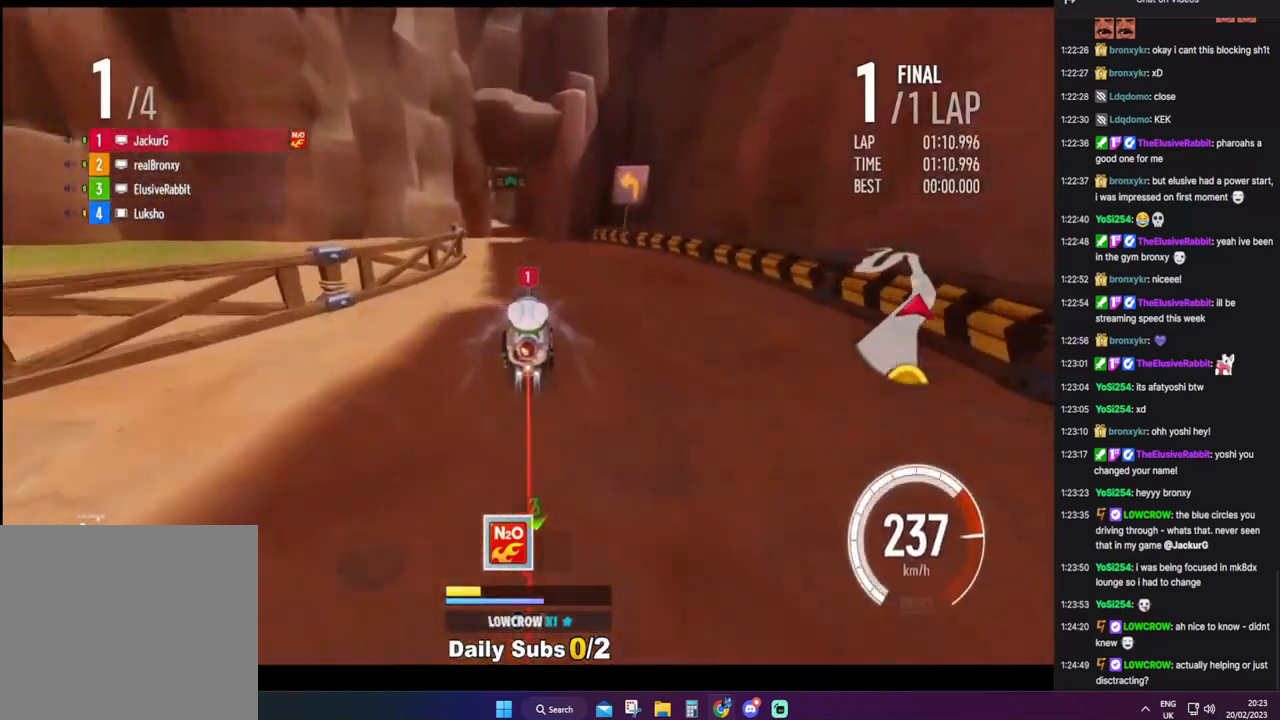
{"buttons": ["CROSS", "DPAD_LEFT"], "events": [[300, "DPAD_LEFT", "down"], [417, "DPAD_LEFT", "up"], [483, "DPAD_LEFT", "down"]]}
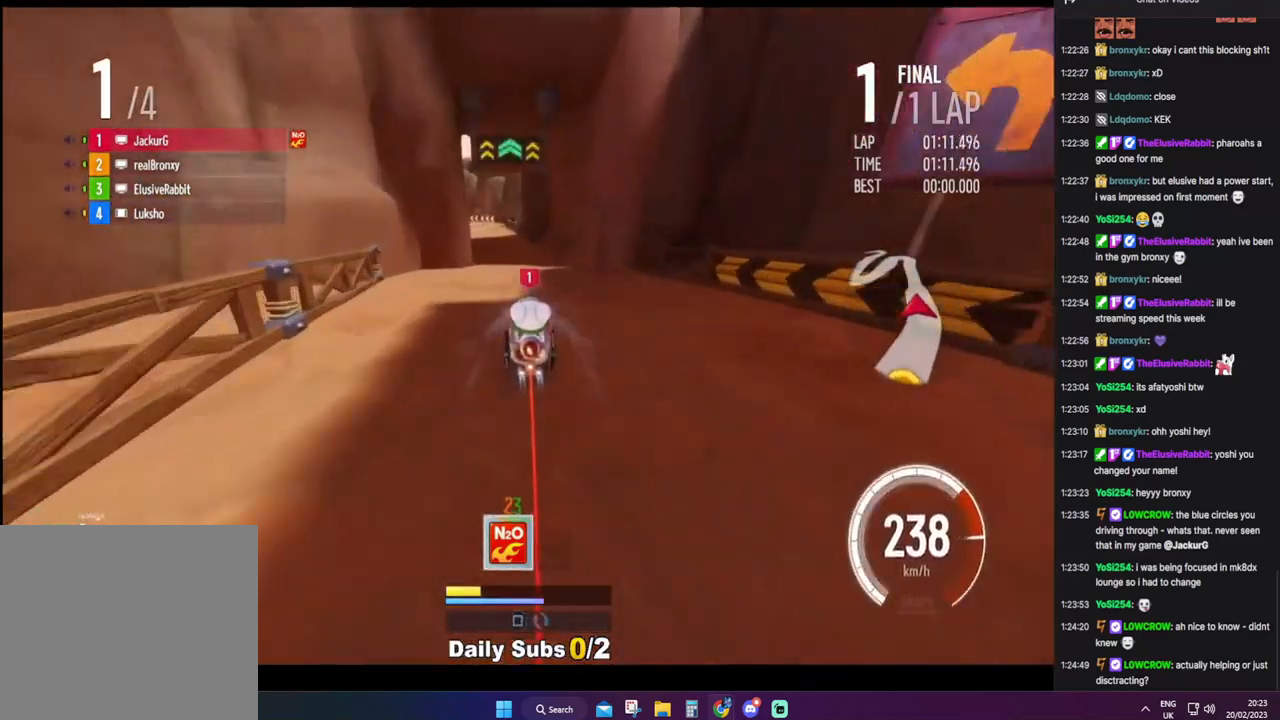
{"buttons": ["CROSS", "CIRCLE"], "events": [[117, "DPAD_LEFT", "up"], [217, "DPAD_LEFT", "down"], [333, "DPAD_LEFT", "up"], [483, "CIRCLE", "down"]]}